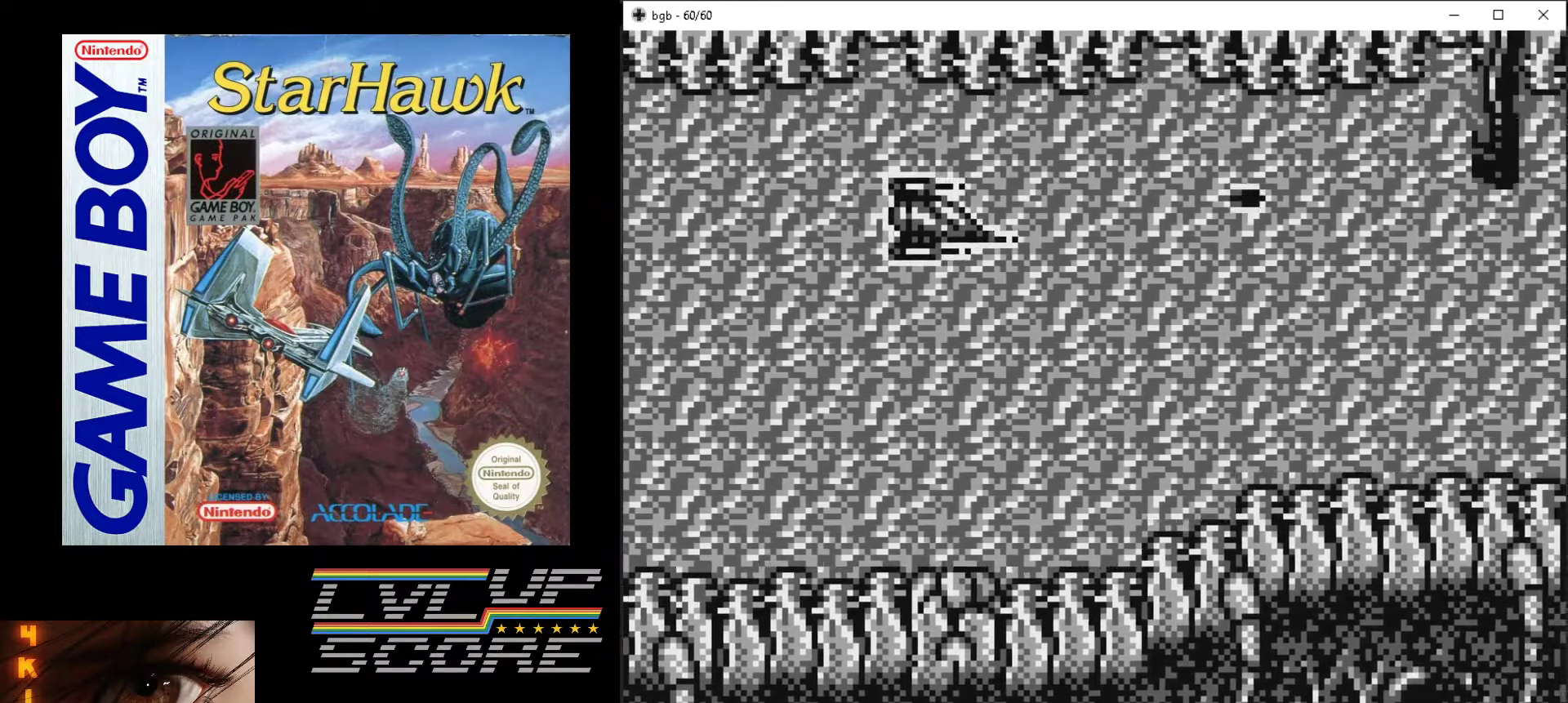
Gameplay with a controller (Nintendo layout); each line is a JSON object with the inputs held at the frame after it. "events" lists button and stick changes between this image and that frame as [ms after this image, input, new state], when the widget could be followed in between. Not read: L3 R3.
{"buttons": ["A", "DPAD_DOWN", "DPAD_RIGHT"], "events": [[317, "DPAD_DOWN", "up"], [500, "DPAD_DOWN", "down"]]}
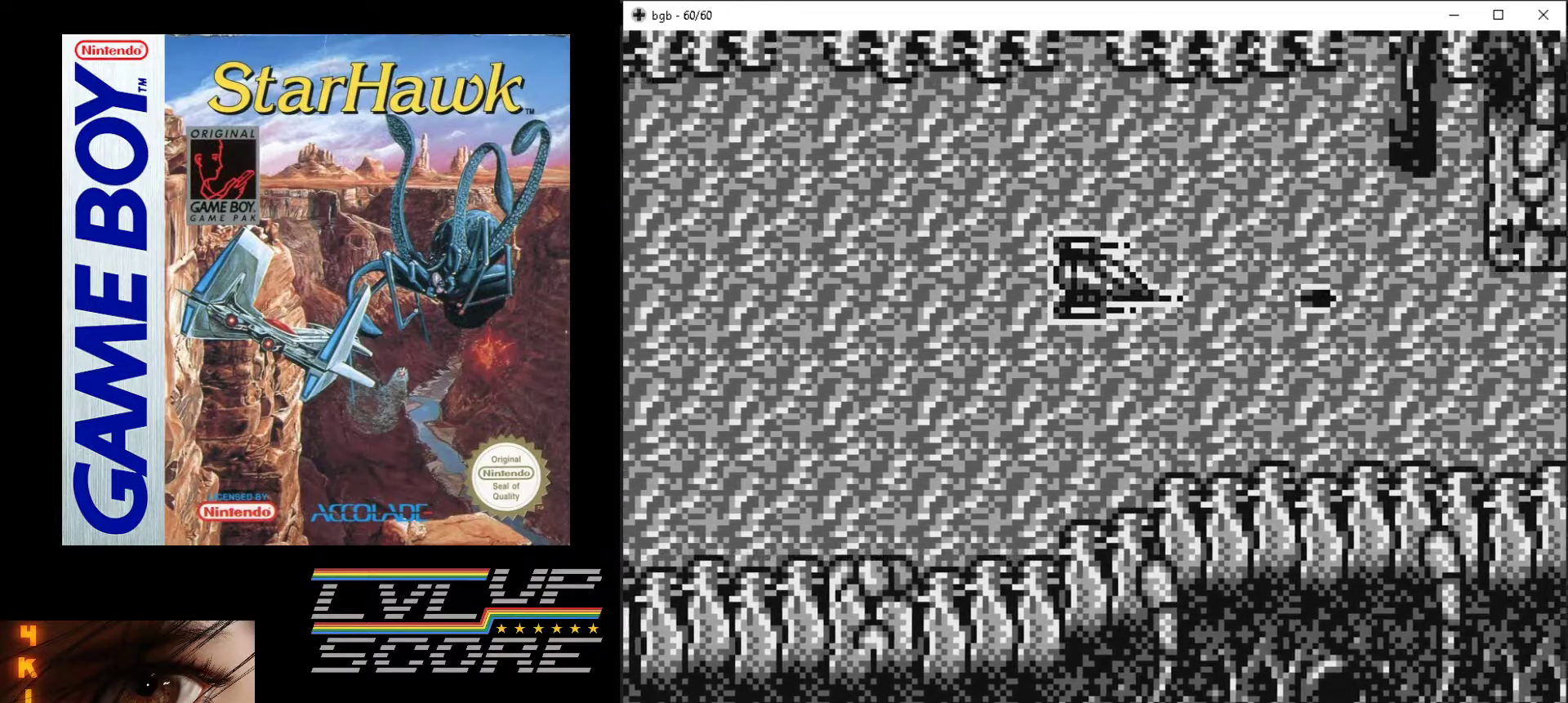
{"buttons": ["A"], "events": [[67, "DPAD_RIGHT", "up"], [150, "DPAD_DOWN", "up"]]}
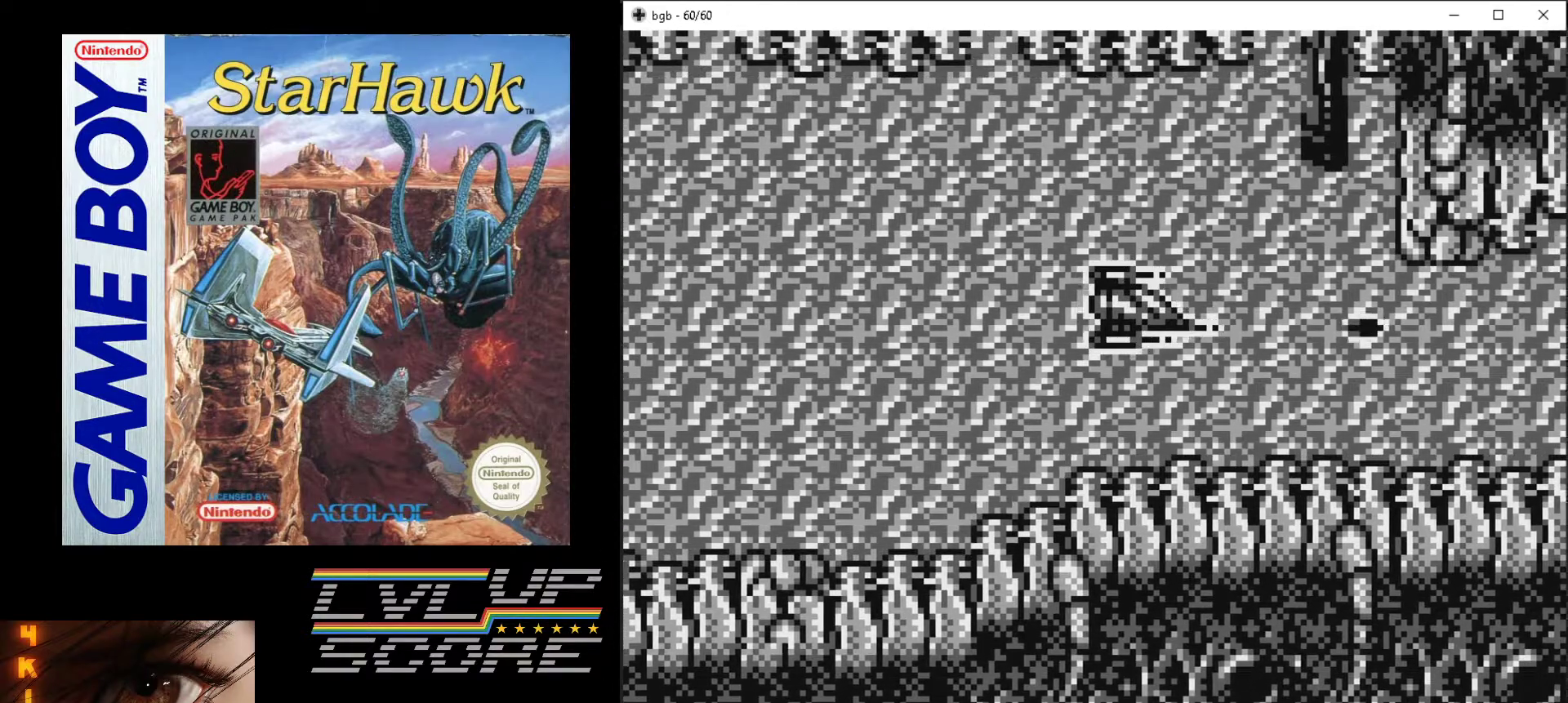
{"buttons": ["A", "DPAD_RIGHT"], "events": [[17, "DPAD_DOWN", "down"], [167, "DPAD_DOWN", "up"], [417, "DPAD_RIGHT", "down"]]}
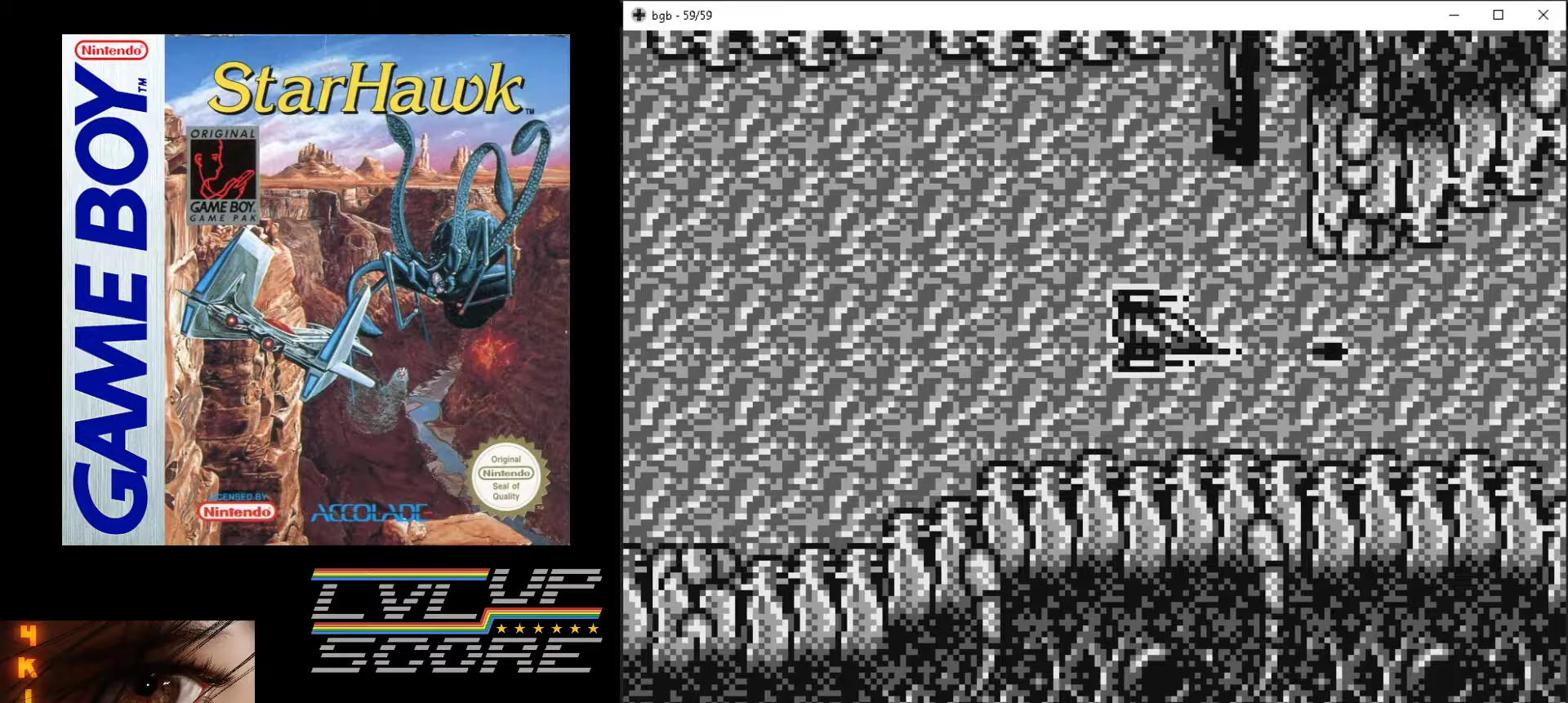
{"buttons": ["A"], "events": [[33, "DPAD_RIGHT", "up"]]}
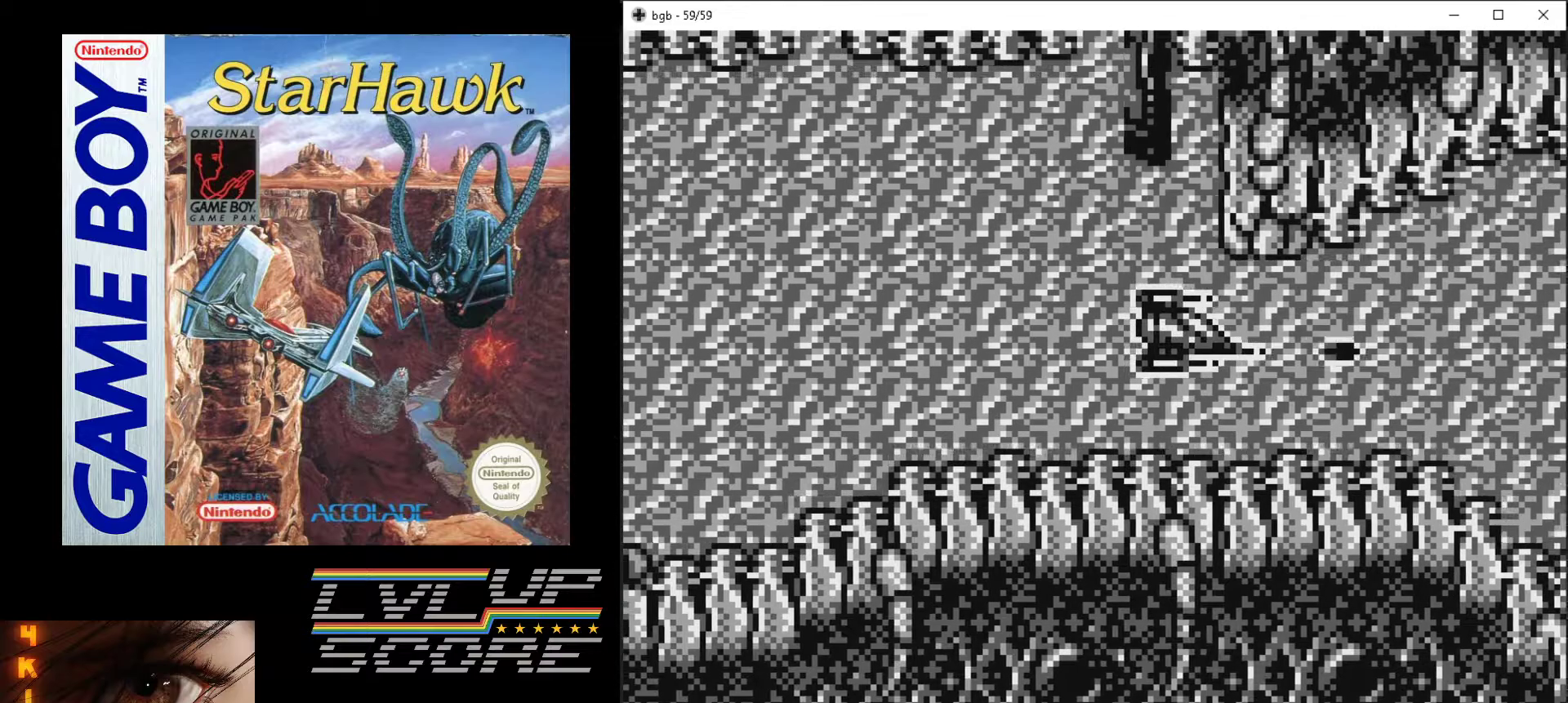
{"buttons": ["A"], "events": []}
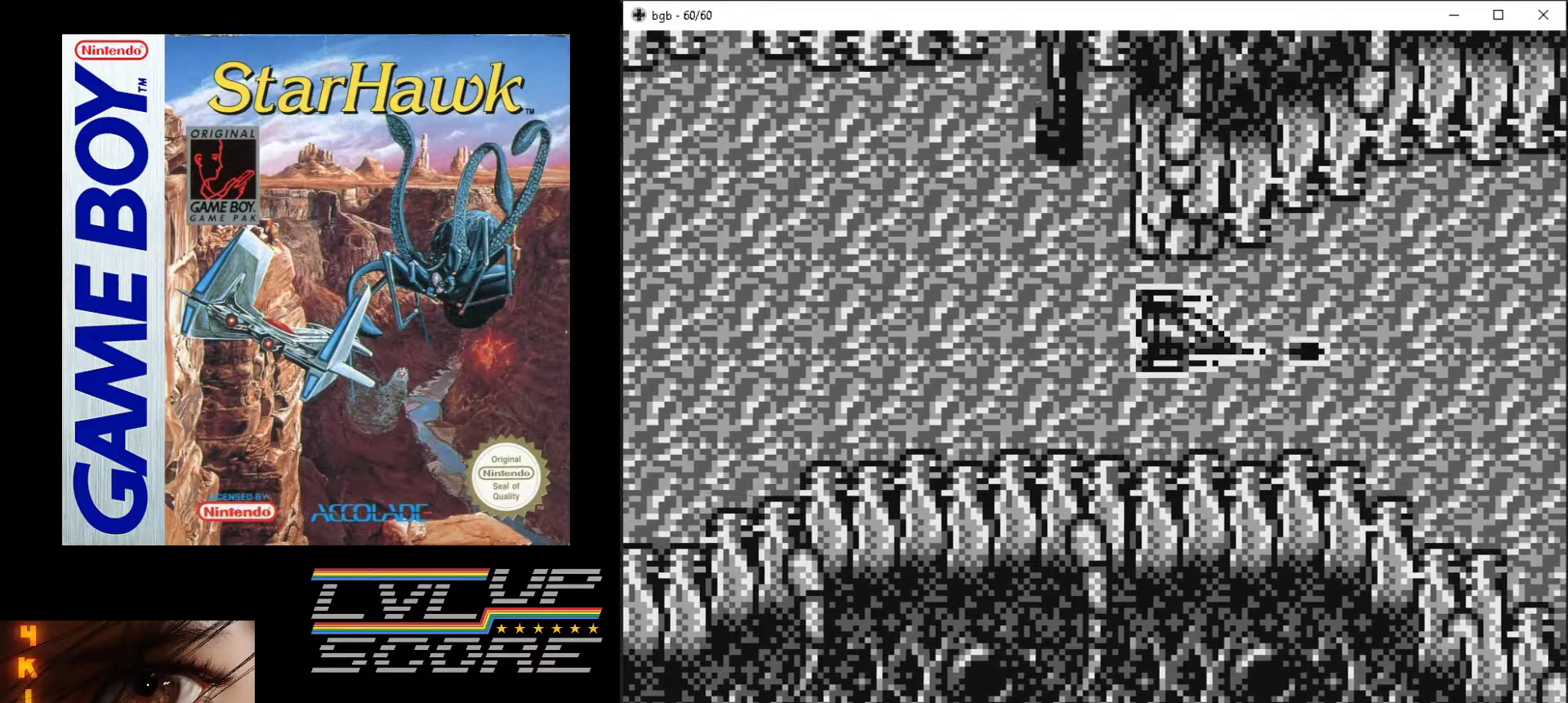
{"buttons": ["A"], "events": [[150, "DPAD_UP", "down"], [183, "DPAD_UP", "up"]]}
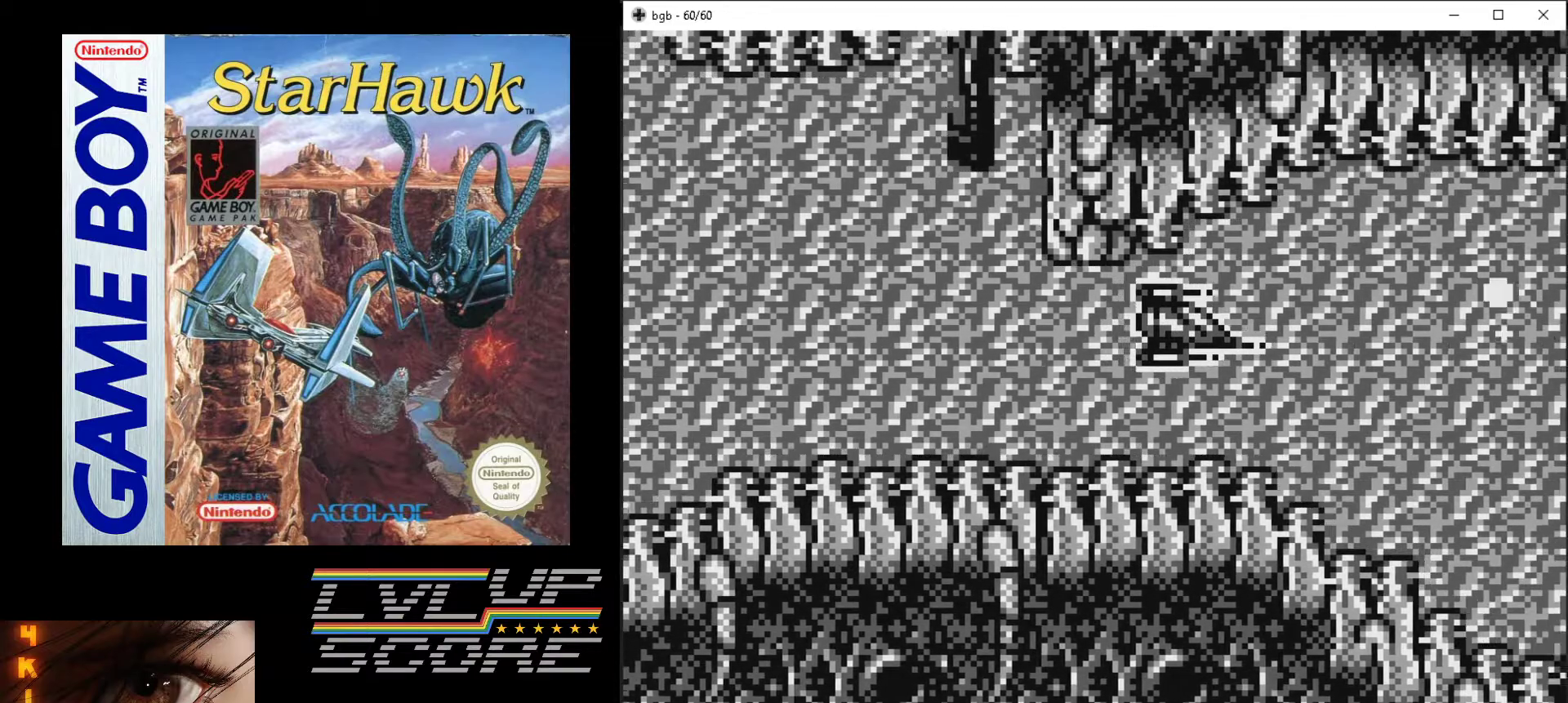
{"buttons": ["A", "DPAD_DOWN"], "events": [[233, "DPAD_LEFT", "down"], [367, "DPAD_LEFT", "up"], [400, "DPAD_DOWN", "down"]]}
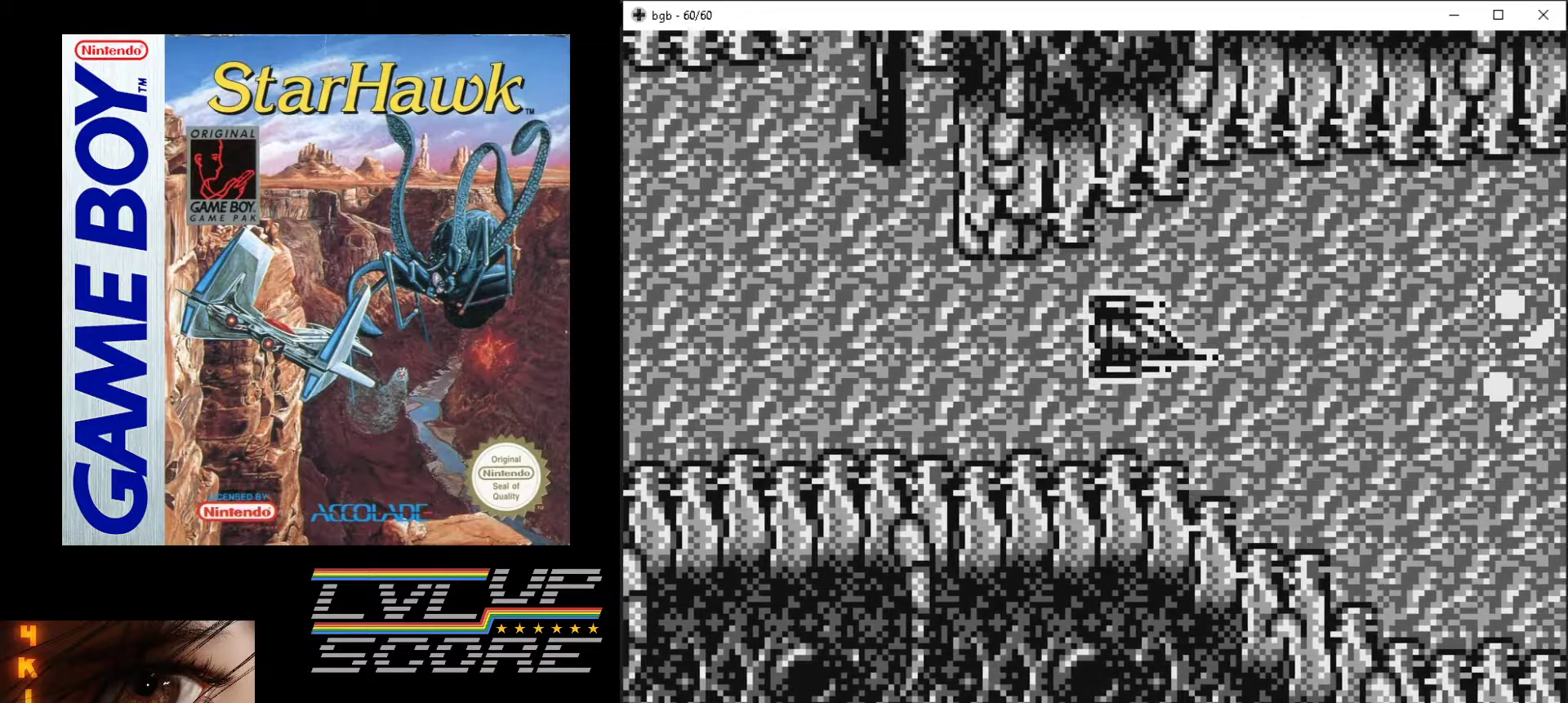
{"buttons": ["A"], "events": [[117, "DPAD_DOWN", "up"]]}
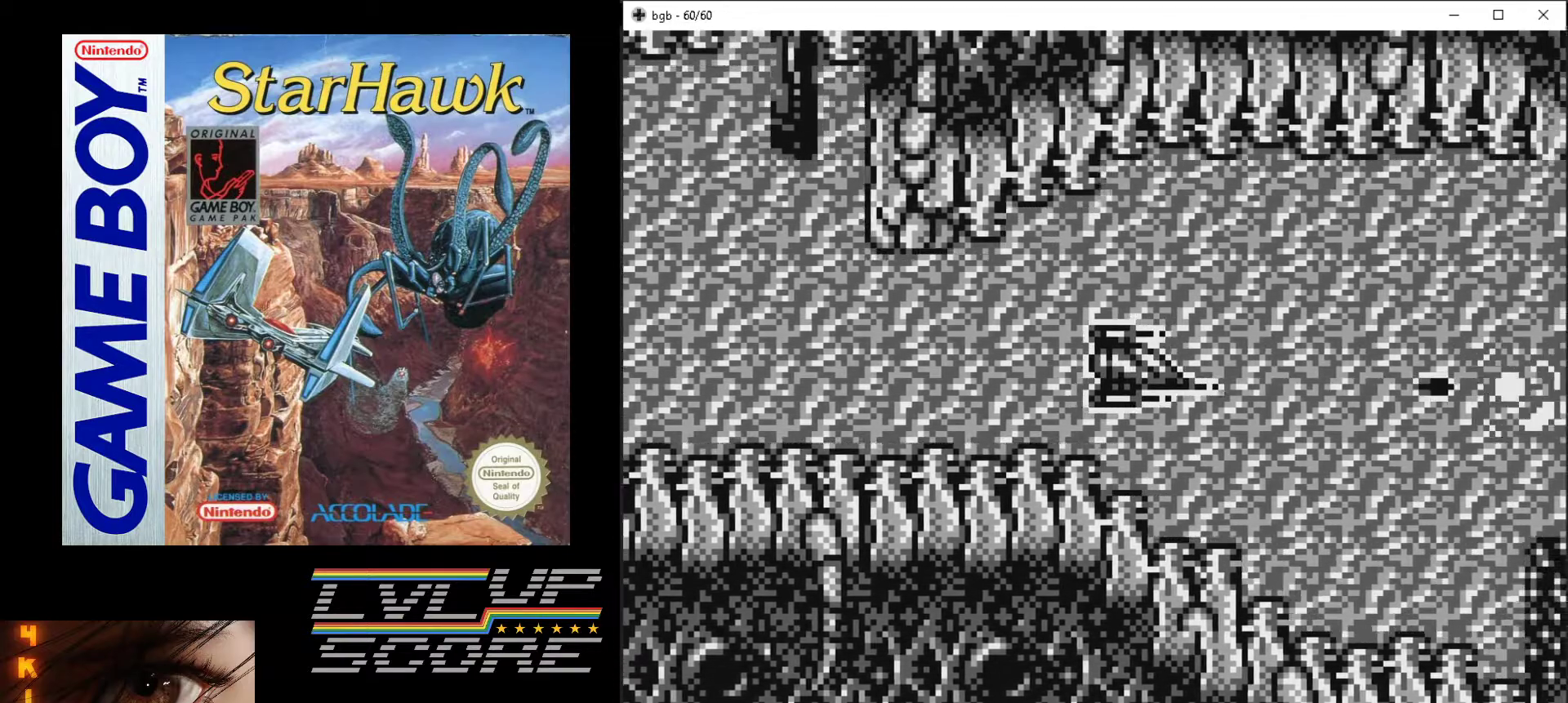
{"buttons": ["A", "DPAD_UP"], "events": [[333, "DPAD_UP", "down"]]}
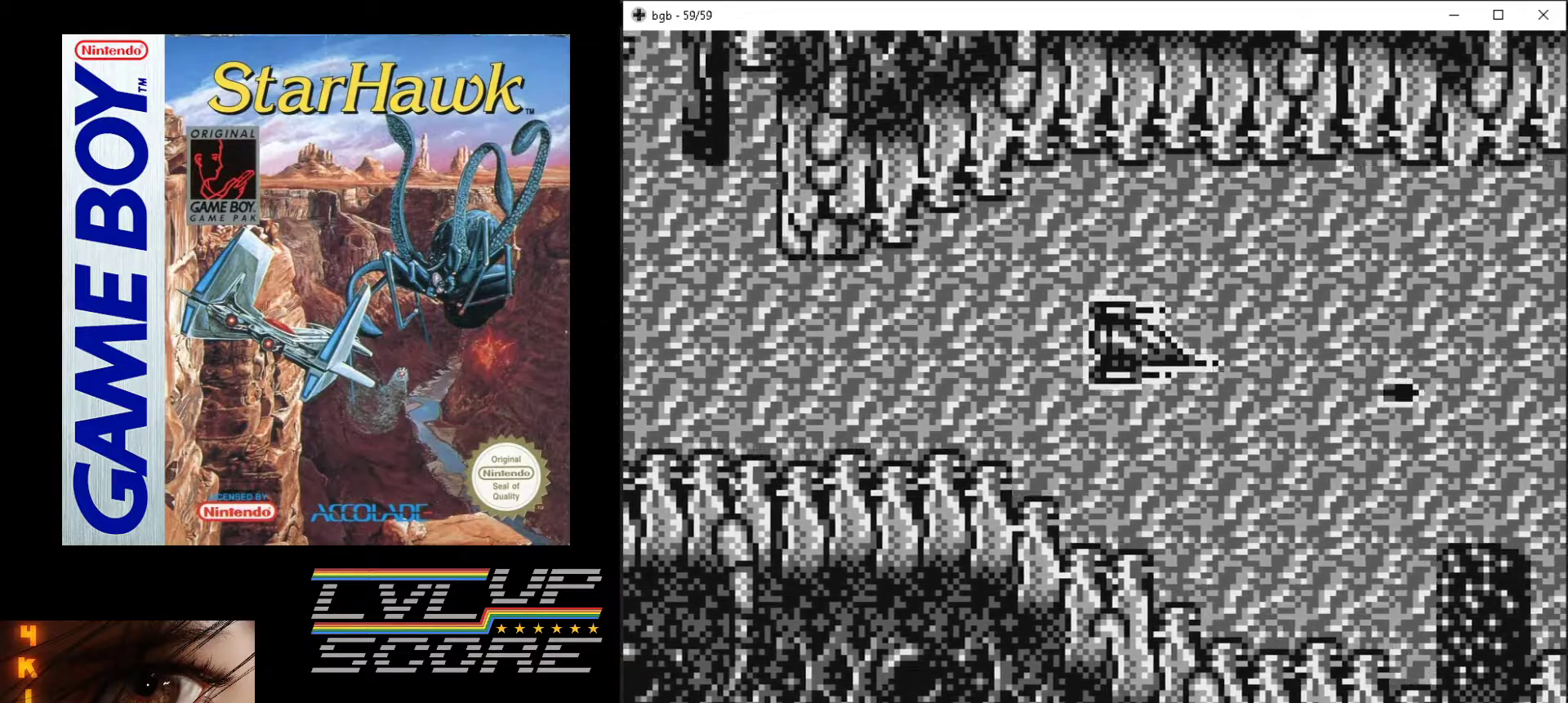
{"buttons": ["A", "DPAD_UP"], "events": [[233, "DPAD_UP", "up"], [483, "DPAD_UP", "down"]]}
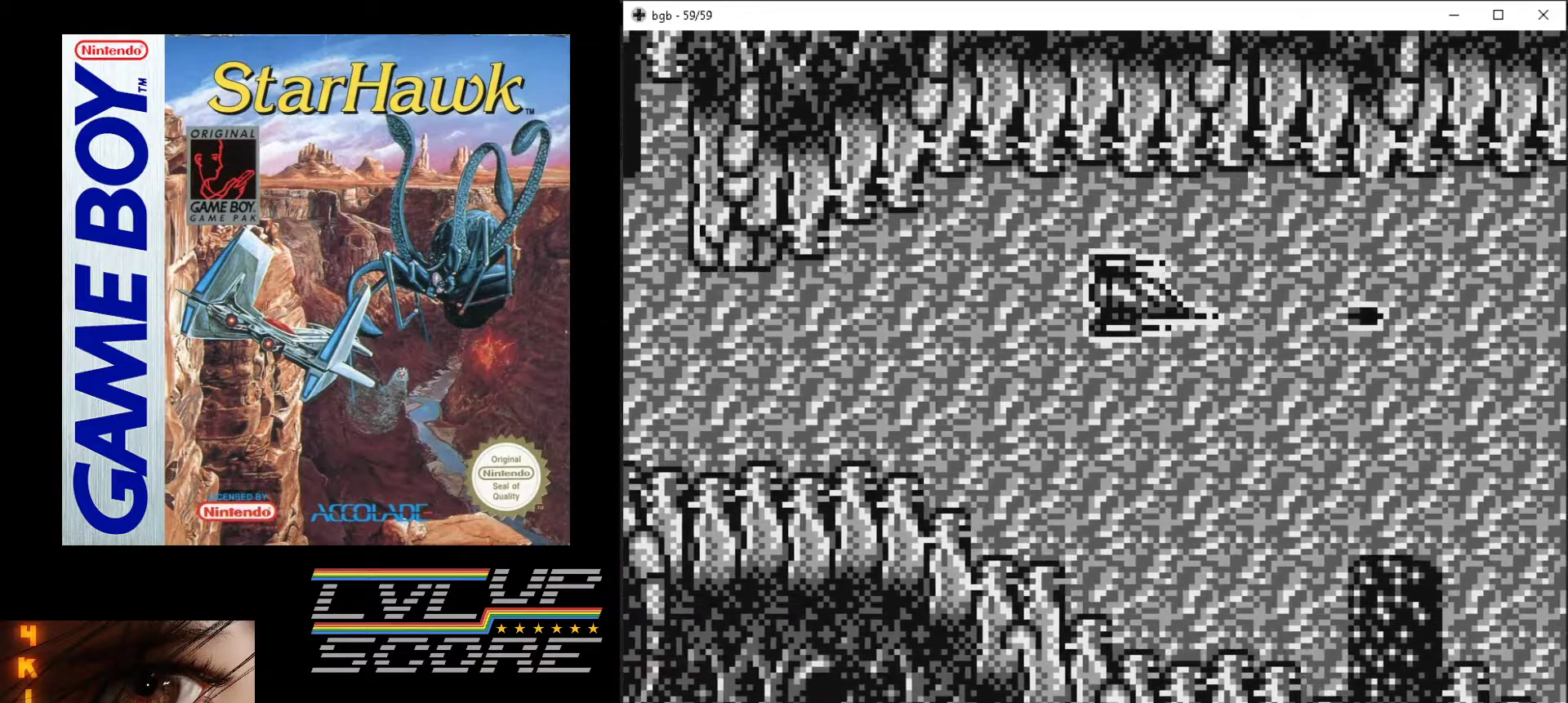
{"buttons": ["A"], "events": [[117, "DPAD_UP", "up"], [400, "DPAD_UP", "down"], [450, "DPAD_UP", "up"]]}
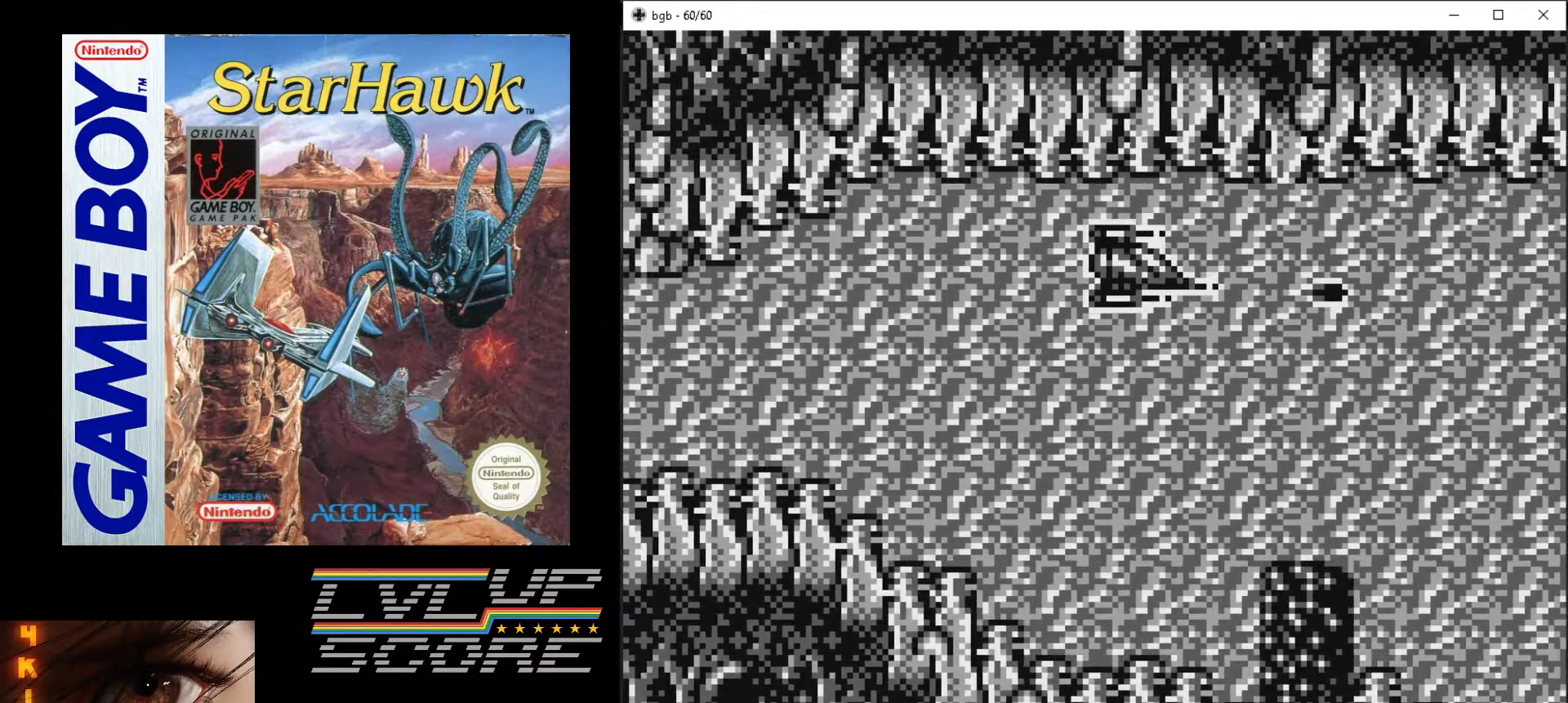
{"buttons": ["A"], "events": [[417, "DPAD_UP", "down"], [500, "DPAD_UP", "up"]]}
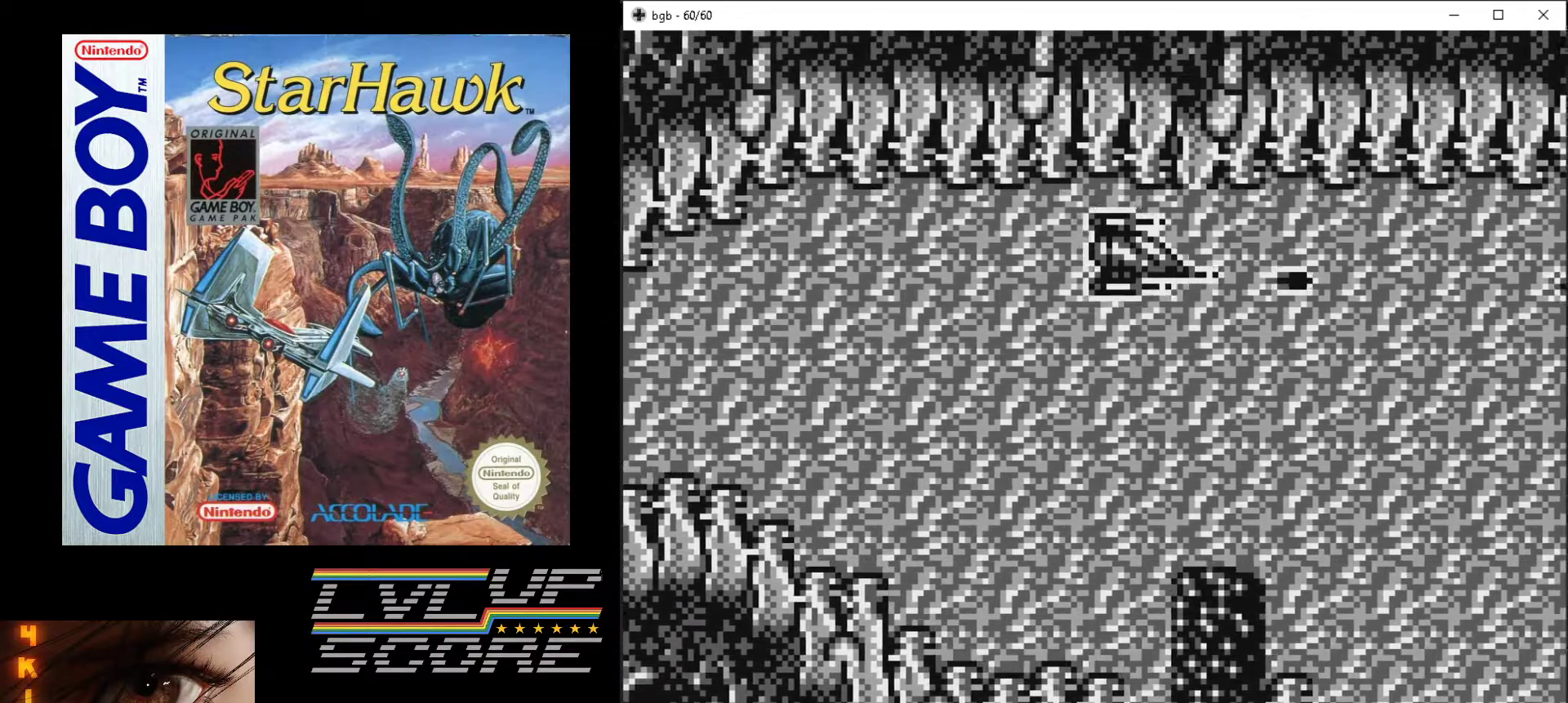
{"buttons": ["A"], "events": []}
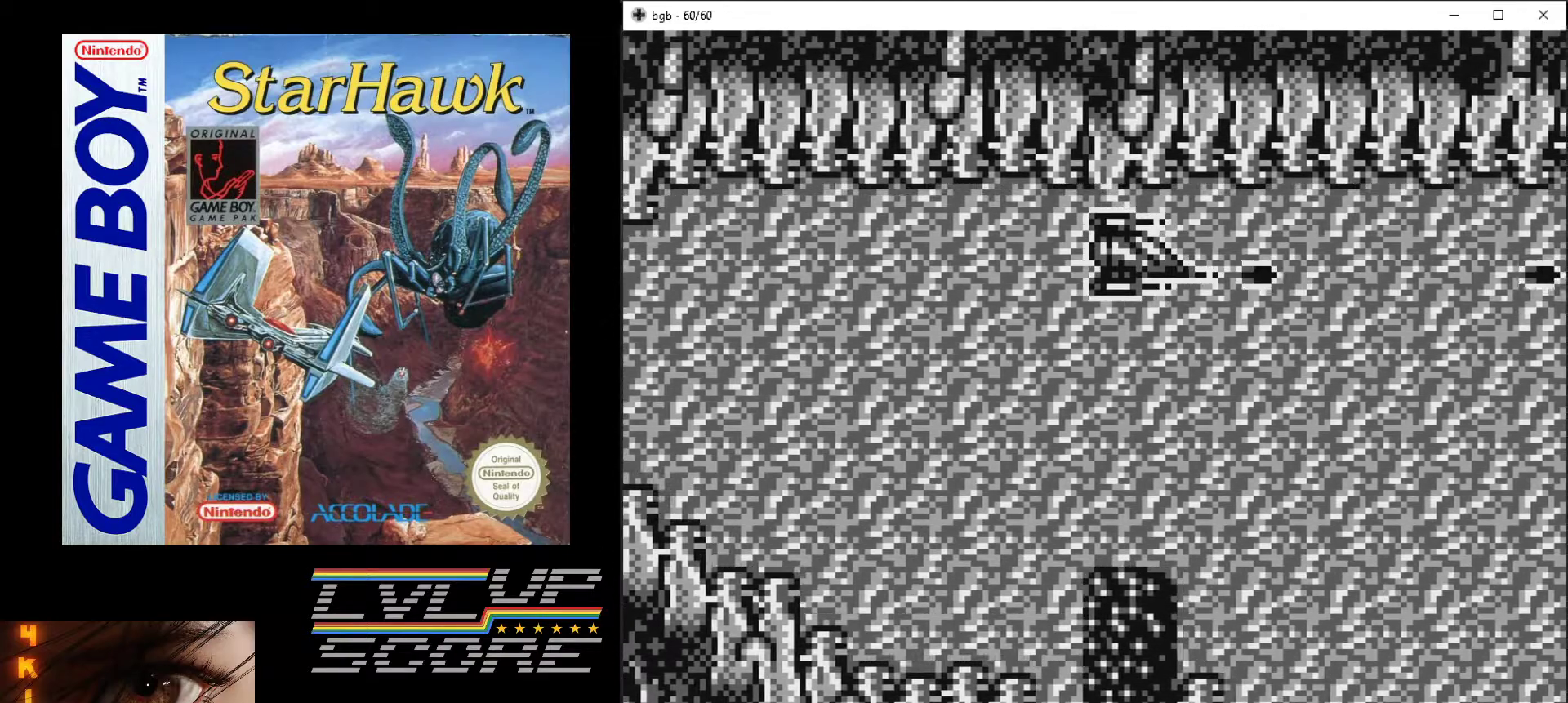
{"buttons": ["A", "DPAD_LEFT"], "events": [[350, "DPAD_LEFT", "down"]]}
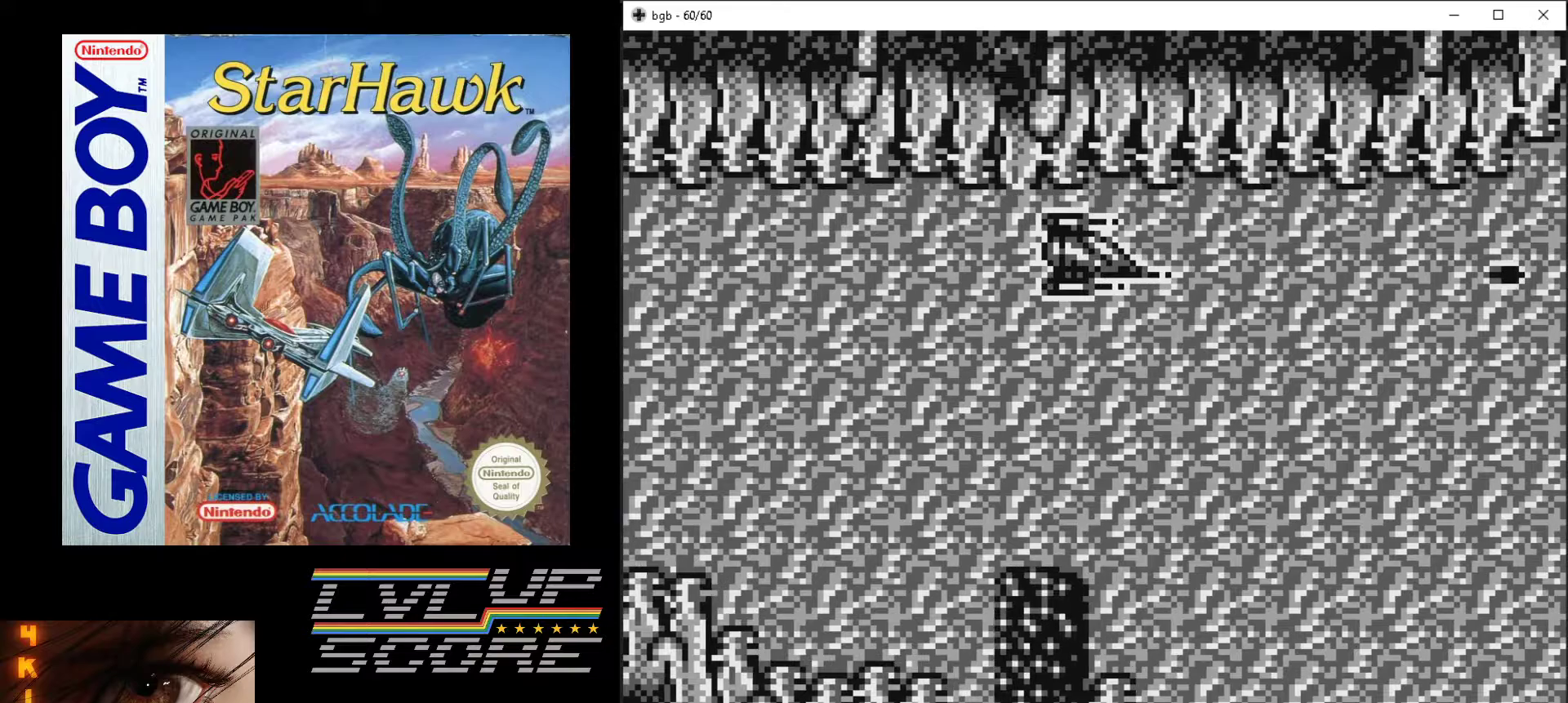
{"buttons": ["A", "DPAD_LEFT"], "events": []}
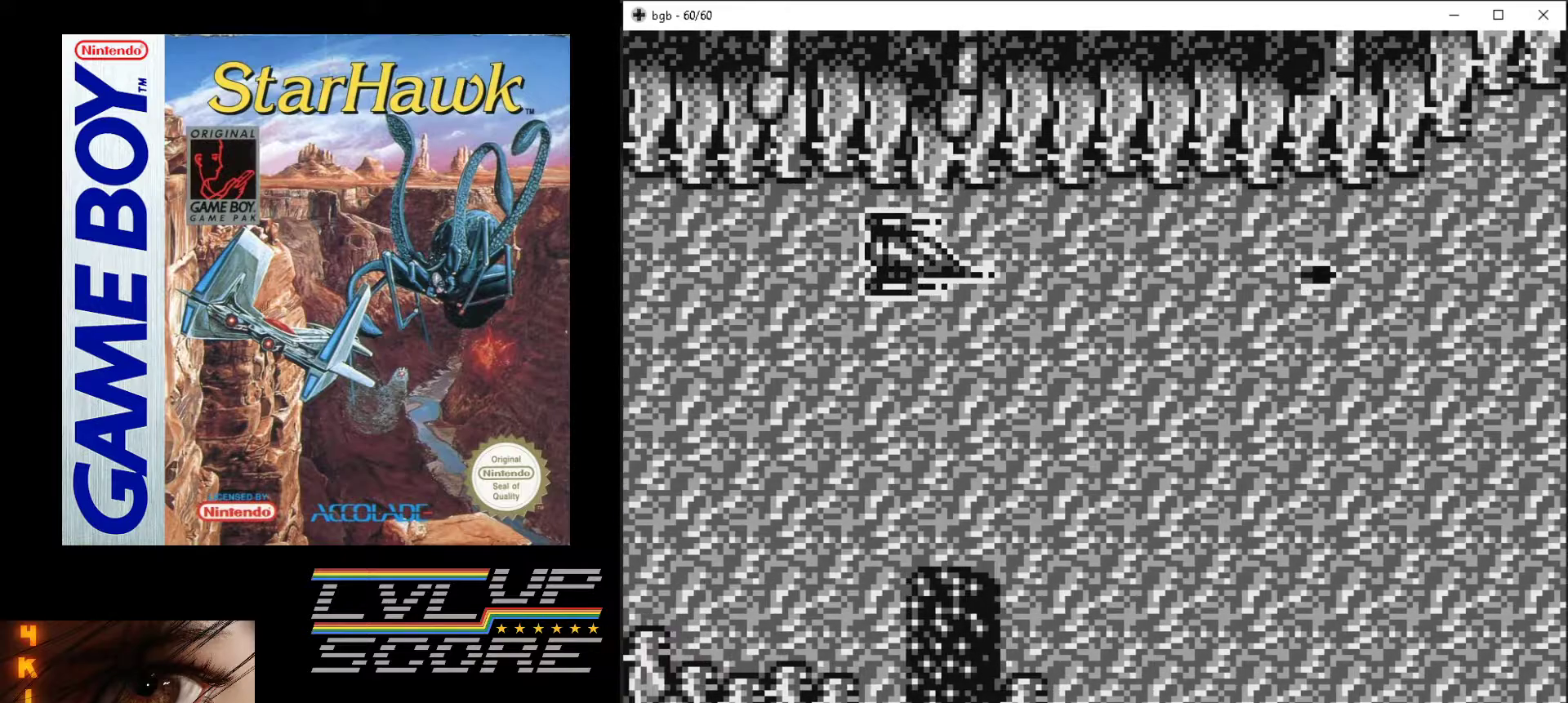
{"buttons": ["A"], "events": [[17, "DPAD_LEFT", "up"]]}
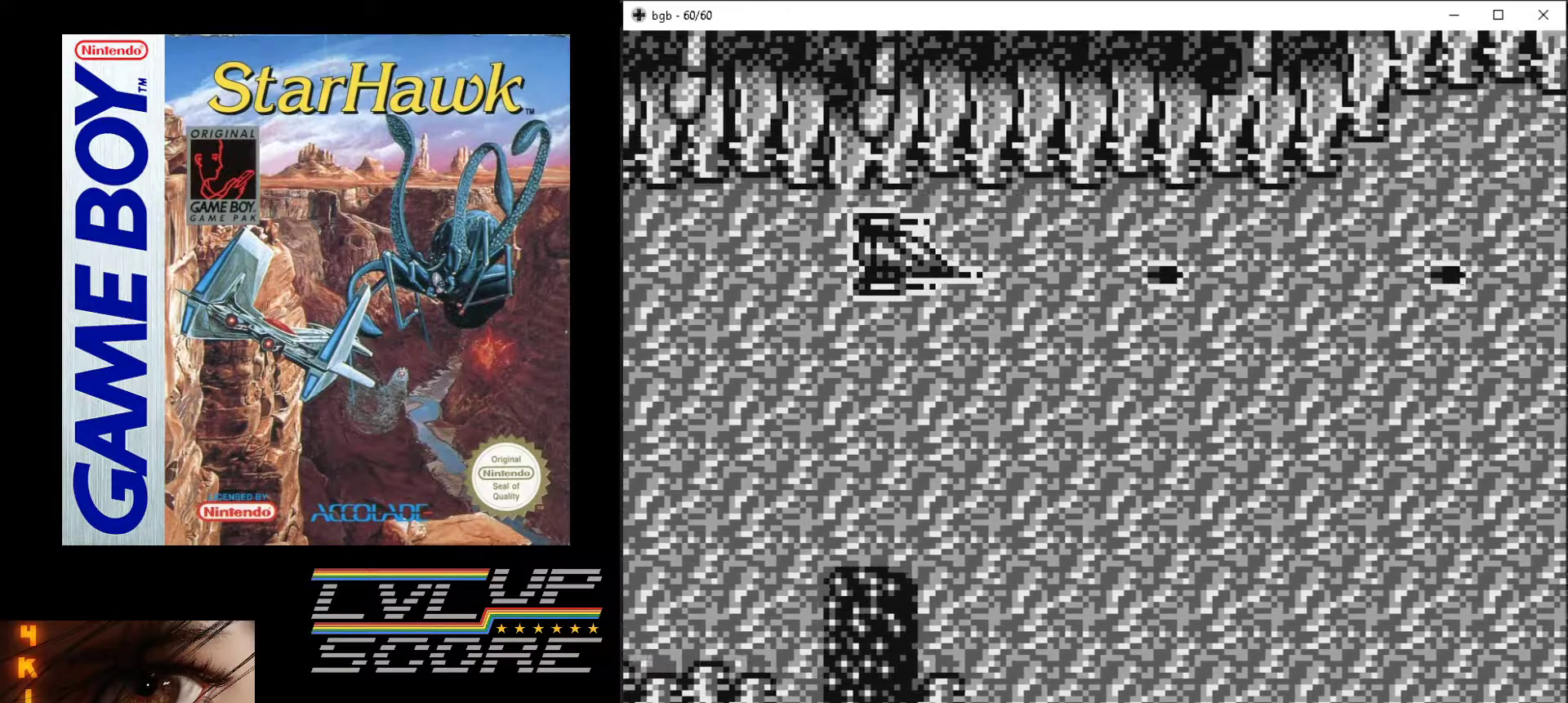
{"buttons": ["A"], "events": []}
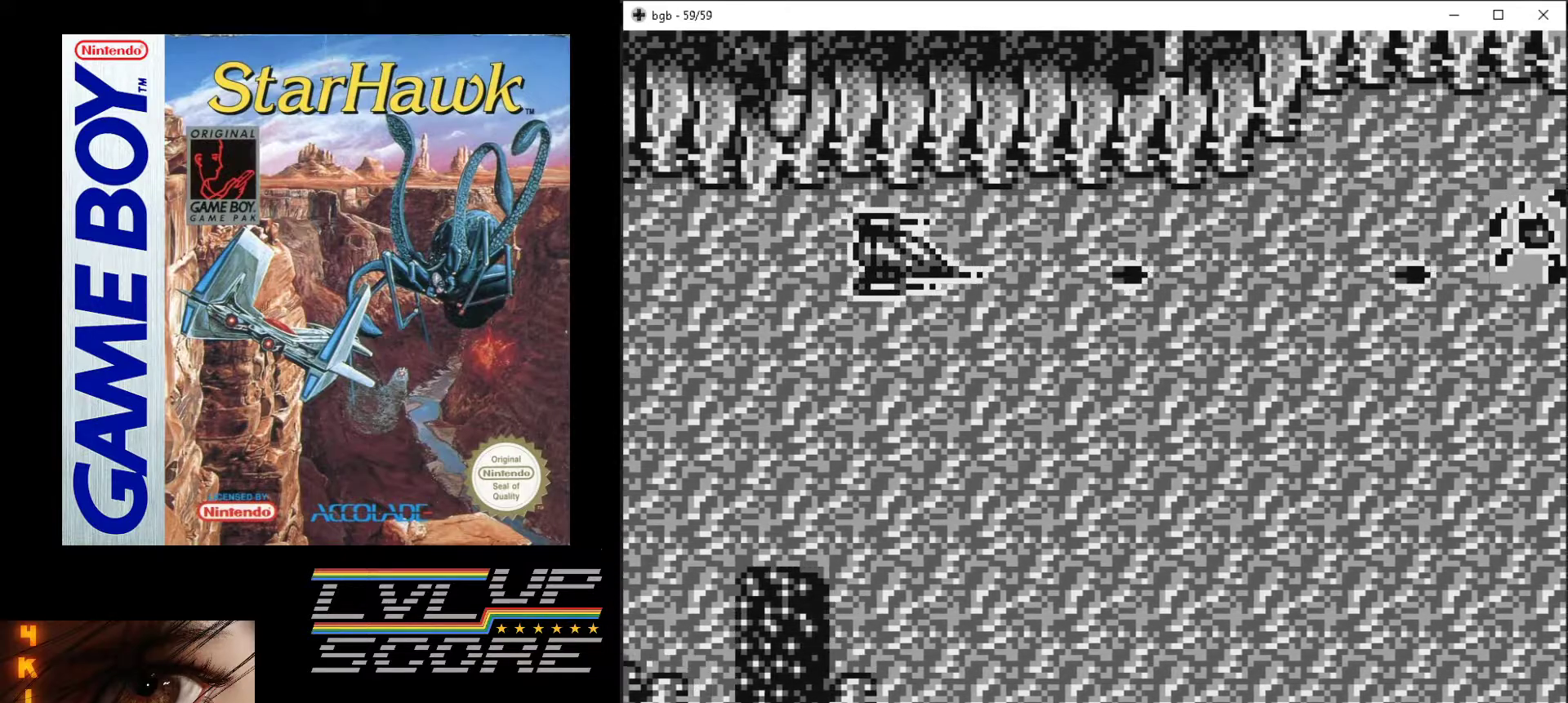
{"buttons": ["A", "DPAD_DOWN"], "events": [[167, "DPAD_DOWN", "down"], [283, "DPAD_RIGHT", "down"], [467, "DPAD_RIGHT", "up"]]}
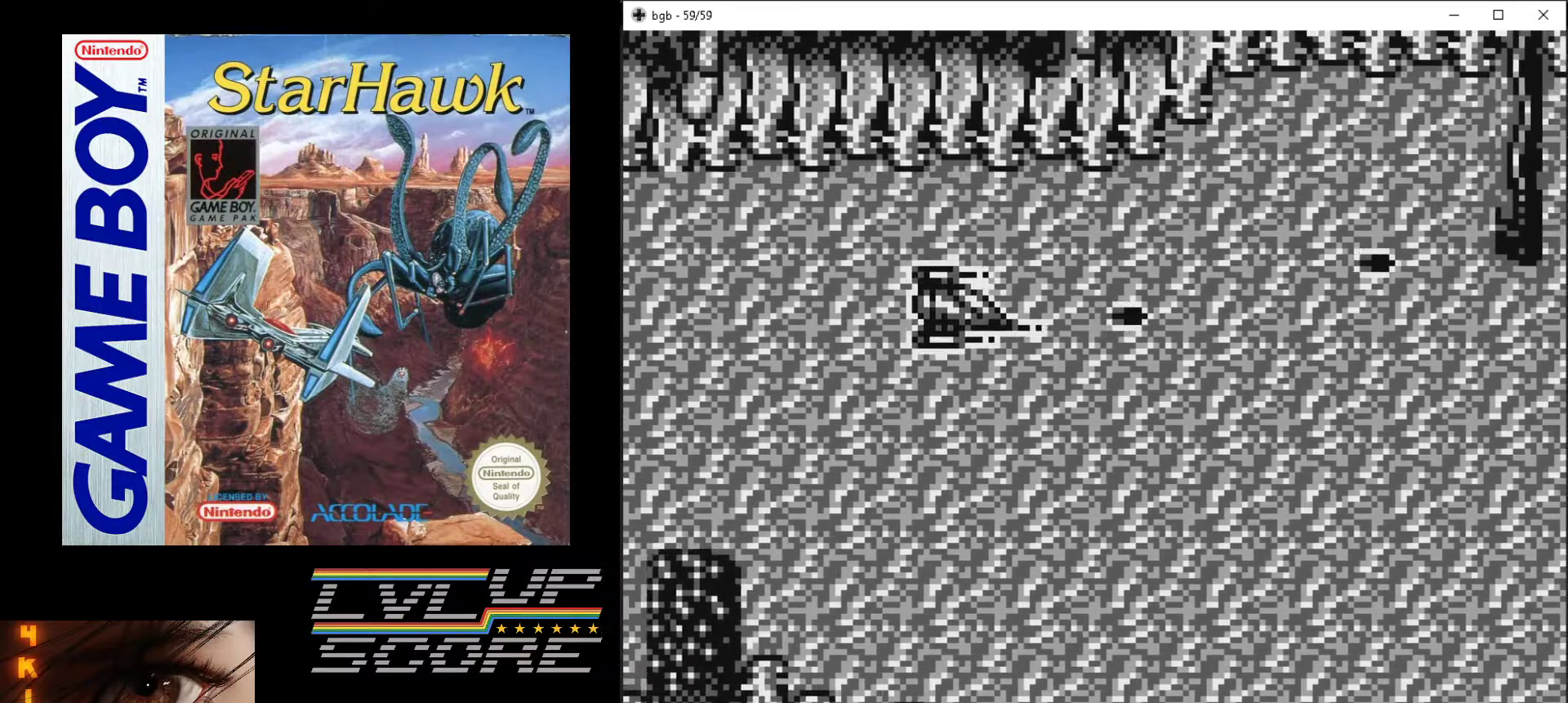
{"buttons": ["A", "DPAD_DOWN", "DPAD_RIGHT"], "events": [[467, "DPAD_RIGHT", "down"]]}
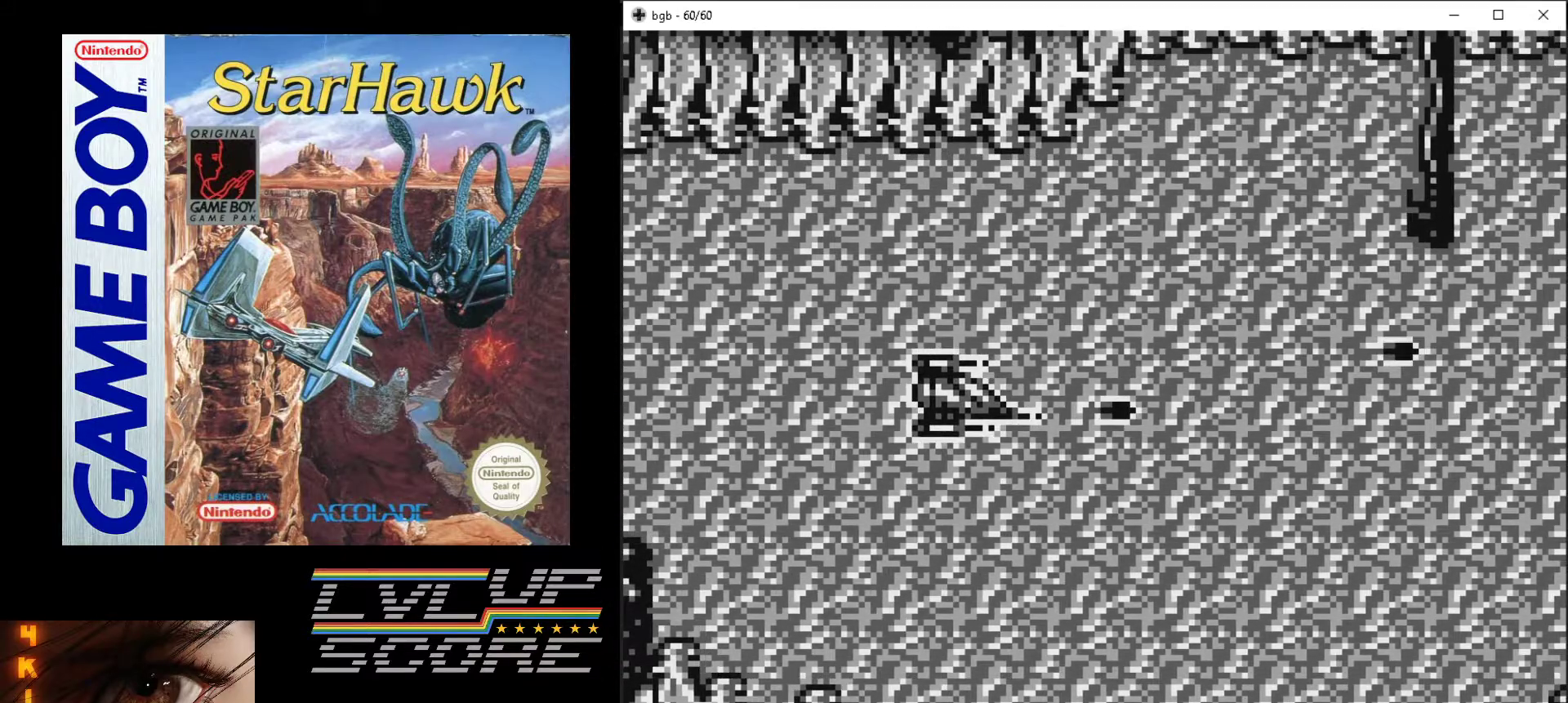
{"buttons": ["A"], "events": [[50, "DPAD_DOWN", "up"], [183, "DPAD_RIGHT", "up"]]}
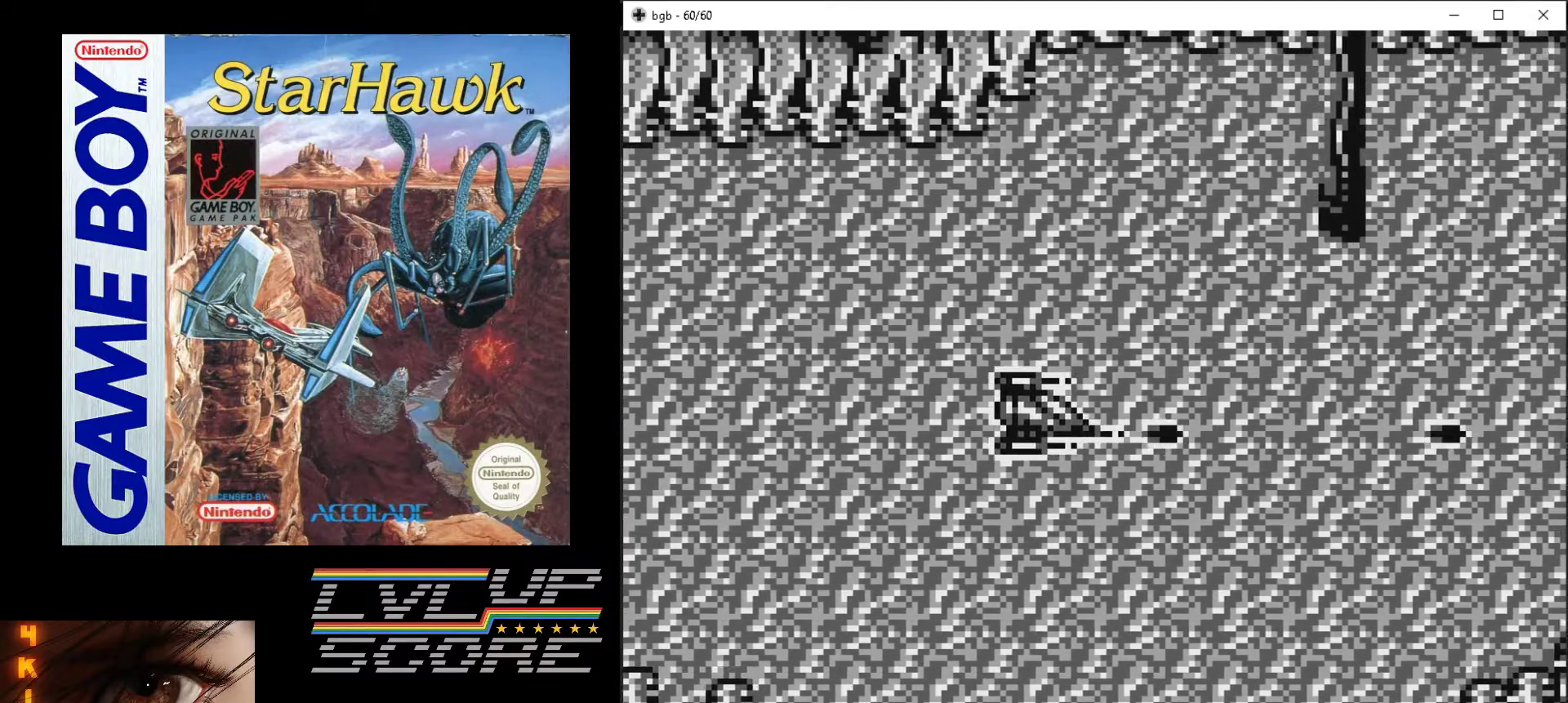
{"buttons": ["A"], "events": [[350, "DPAD_UP", "down"], [450, "DPAD_UP", "up"]]}
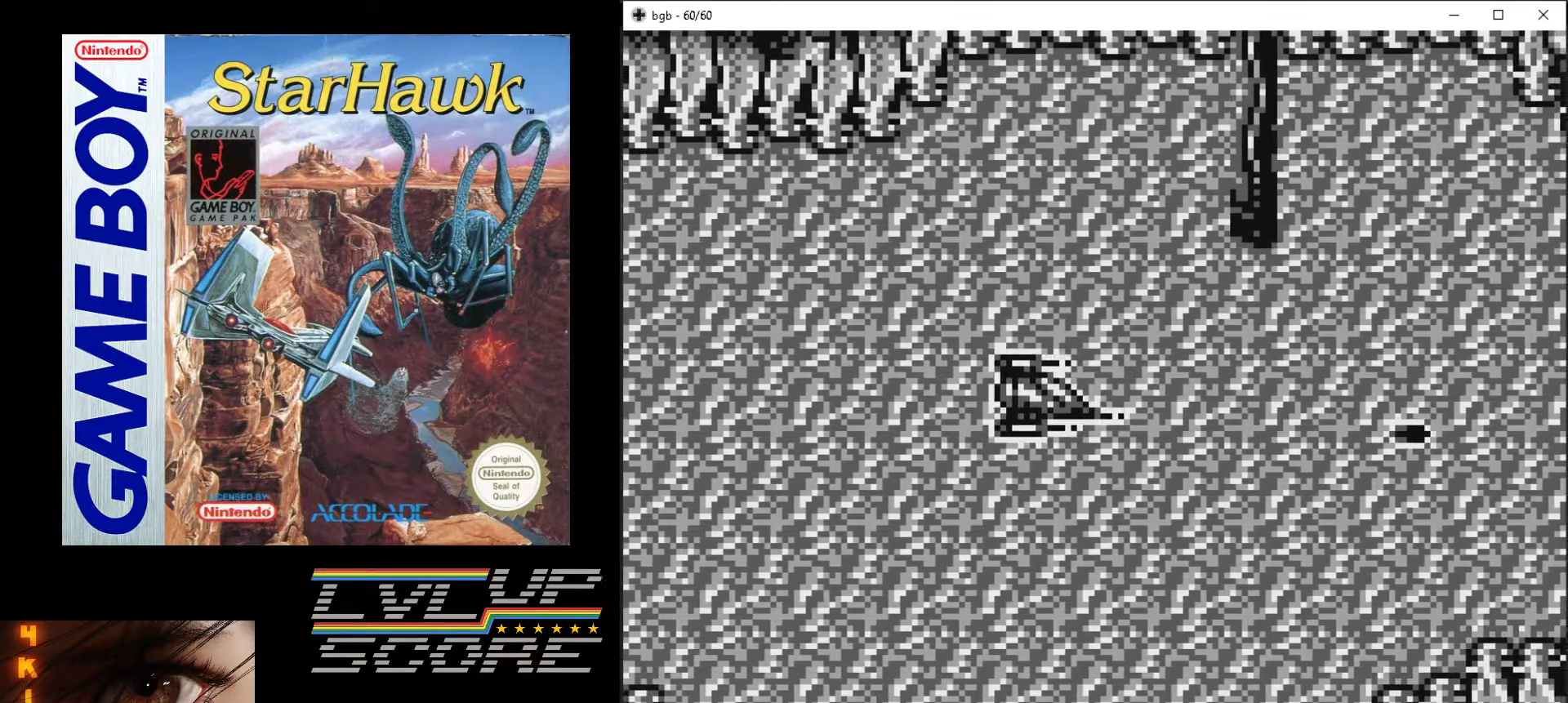
{"buttons": ["A"], "events": []}
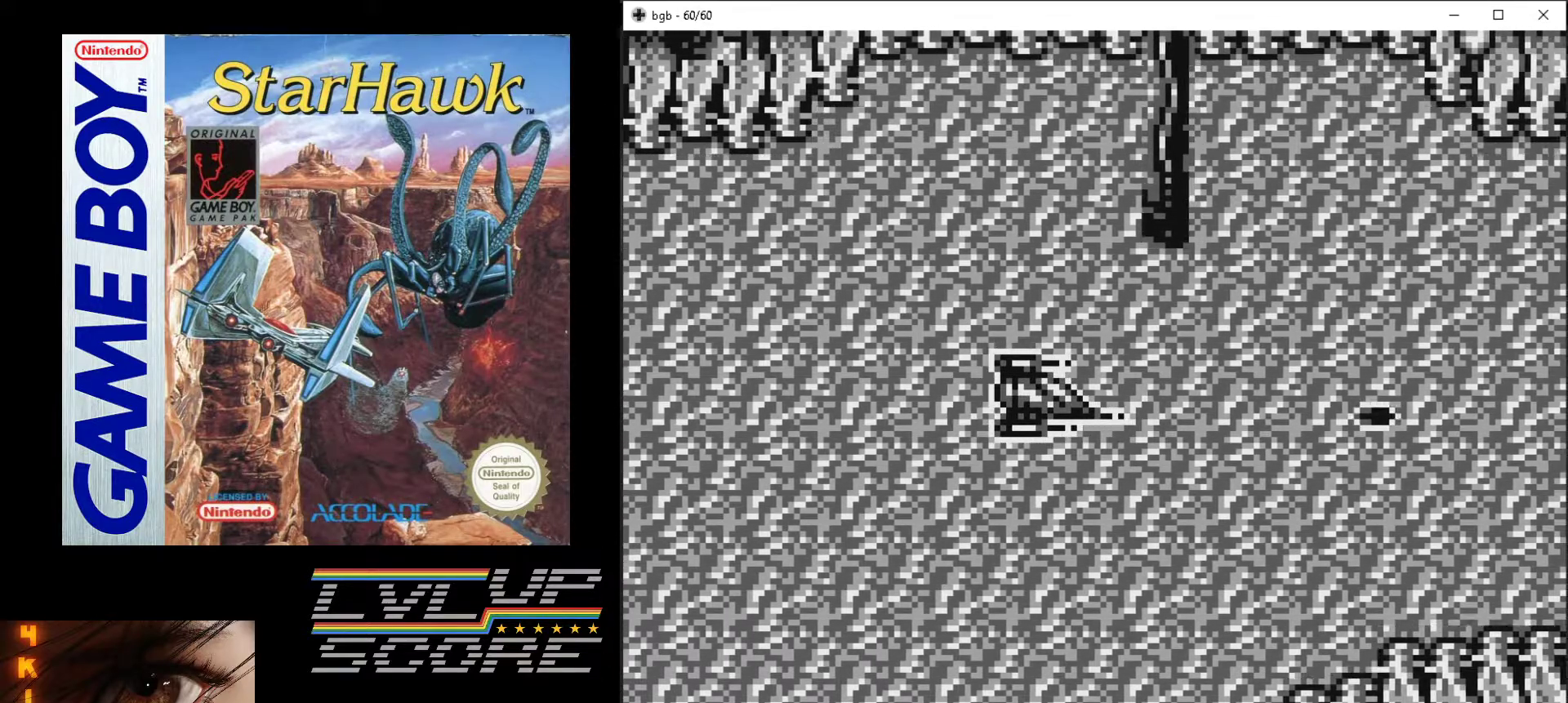
{"buttons": ["A"], "events": []}
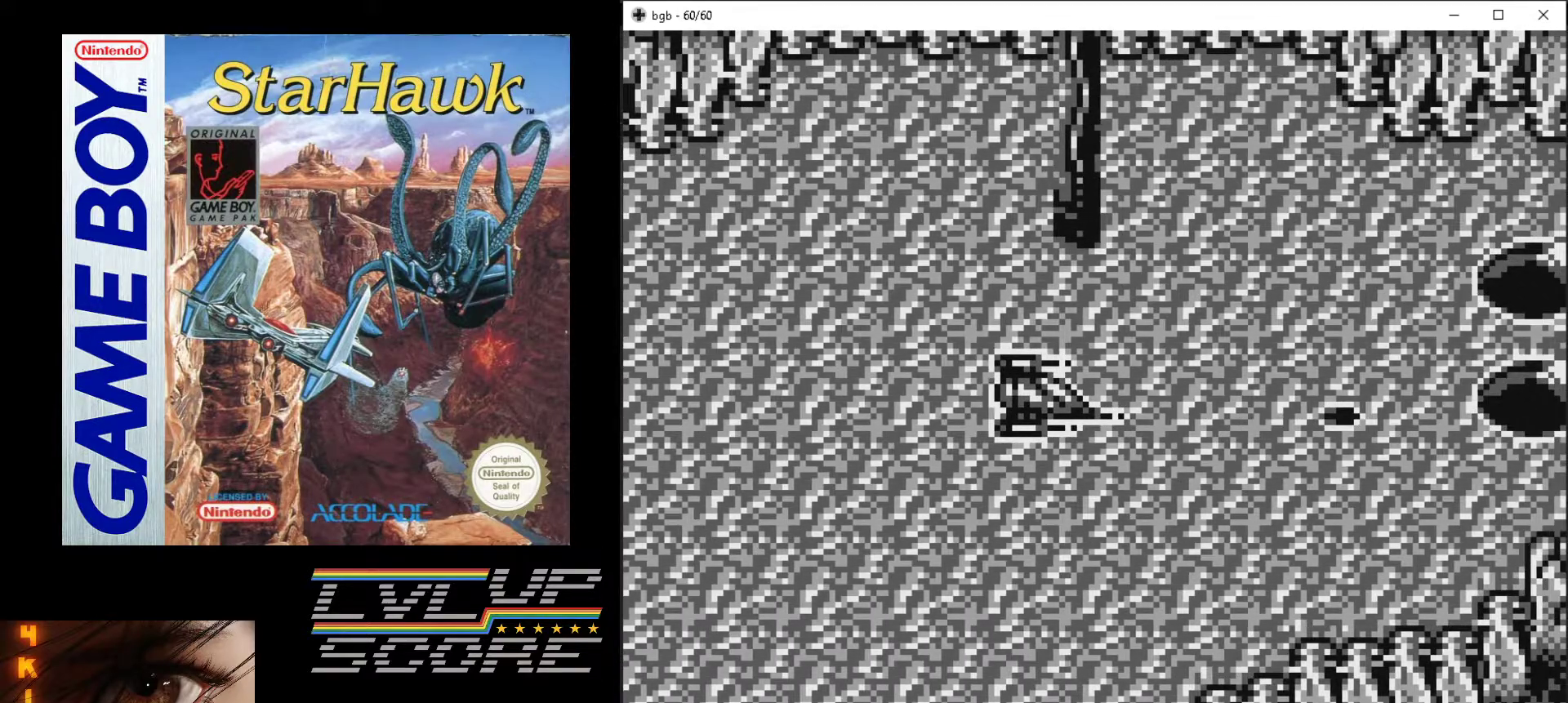
{"buttons": ["A"], "events": [[83, "DPAD_UP", "down"], [250, "DPAD_UP", "up"], [417, "DPAD_LEFT", "down"], [483, "DPAD_LEFT", "up"]]}
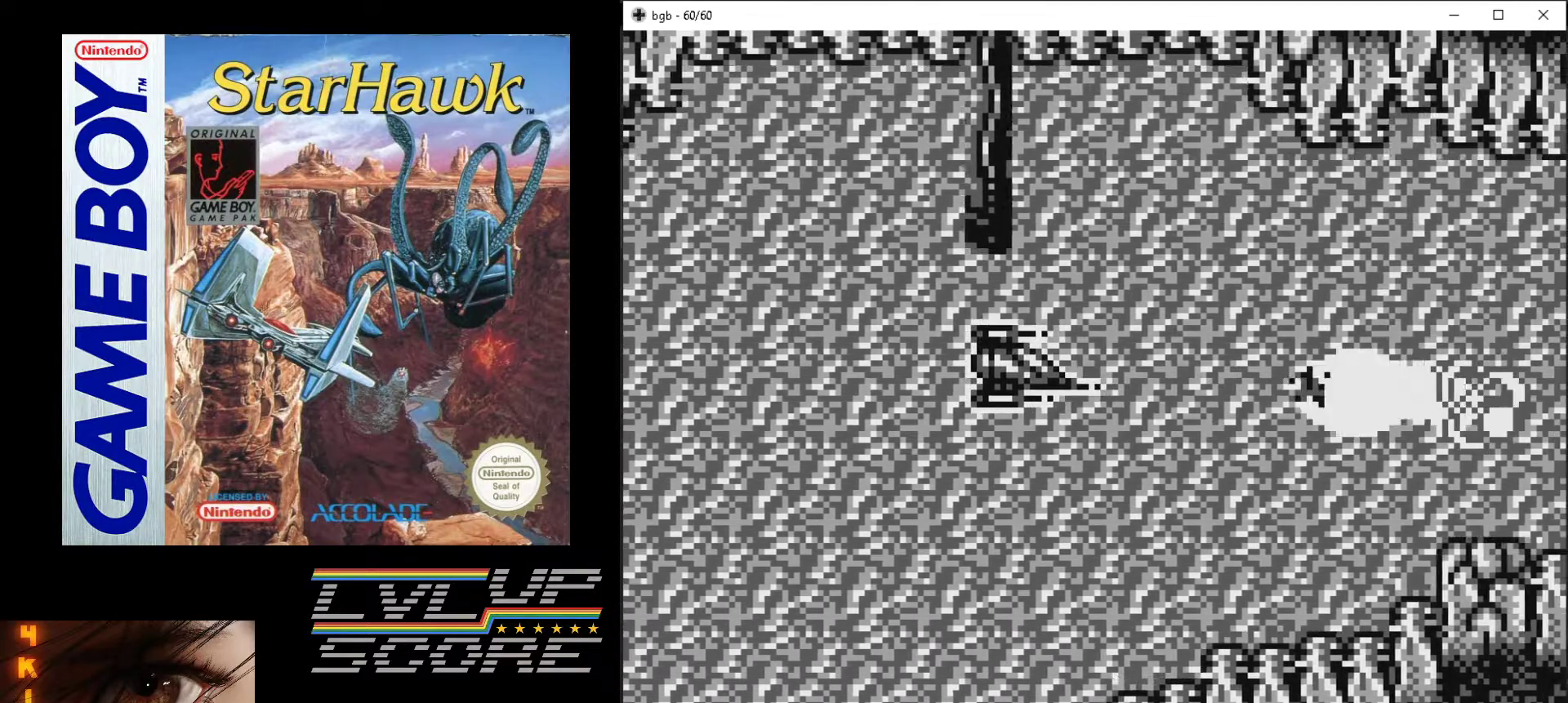
{"buttons": ["A"], "events": [[83, "DPAD_LEFT", "down"], [267, "DPAD_LEFT", "up"]]}
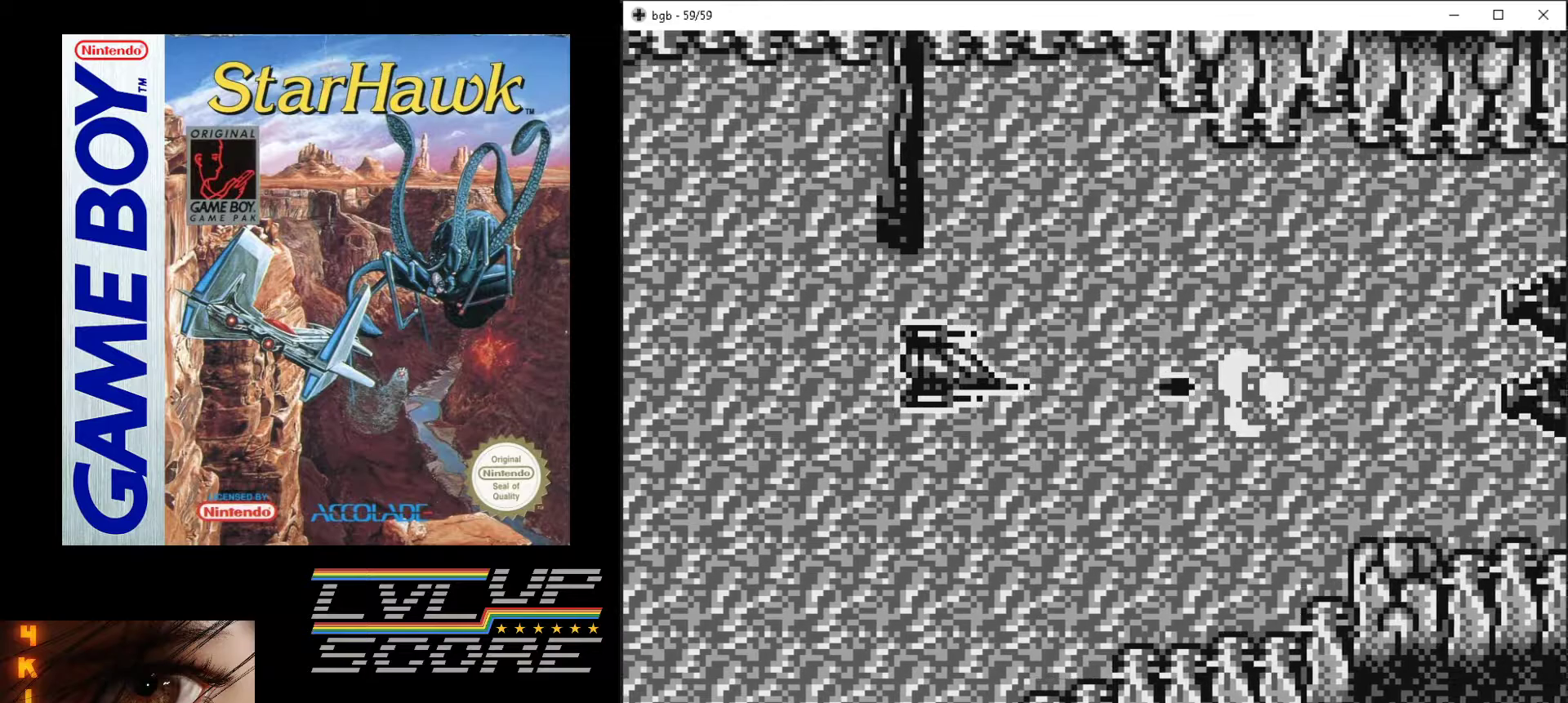
{"buttons": ["A"], "events": [[150, "DPAD_RIGHT", "down"], [267, "DPAD_UP", "down"], [300, "DPAD_RIGHT", "up"], [383, "DPAD_UP", "up"]]}
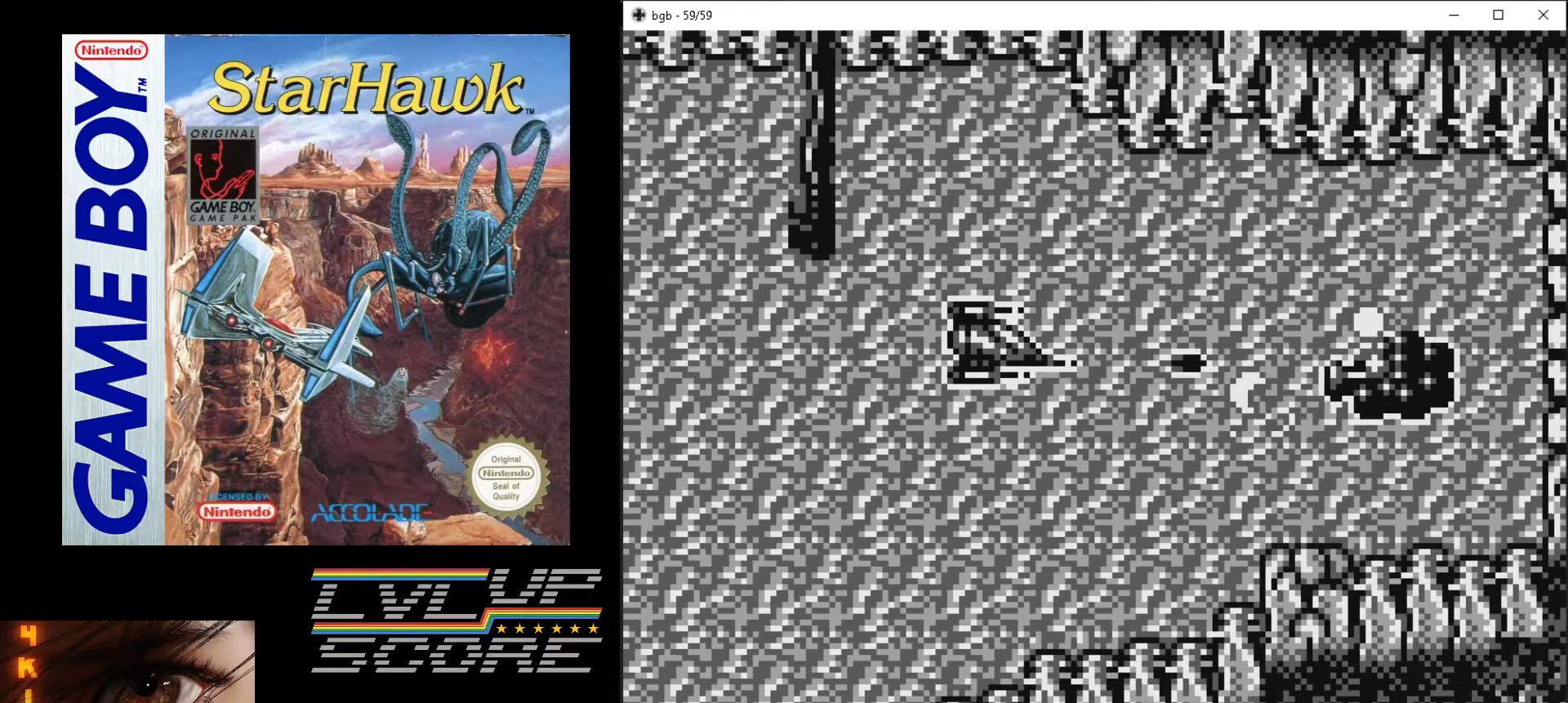
{"buttons": ["A", "DPAD_LEFT"], "events": [[167, "DPAD_LEFT", "down"]]}
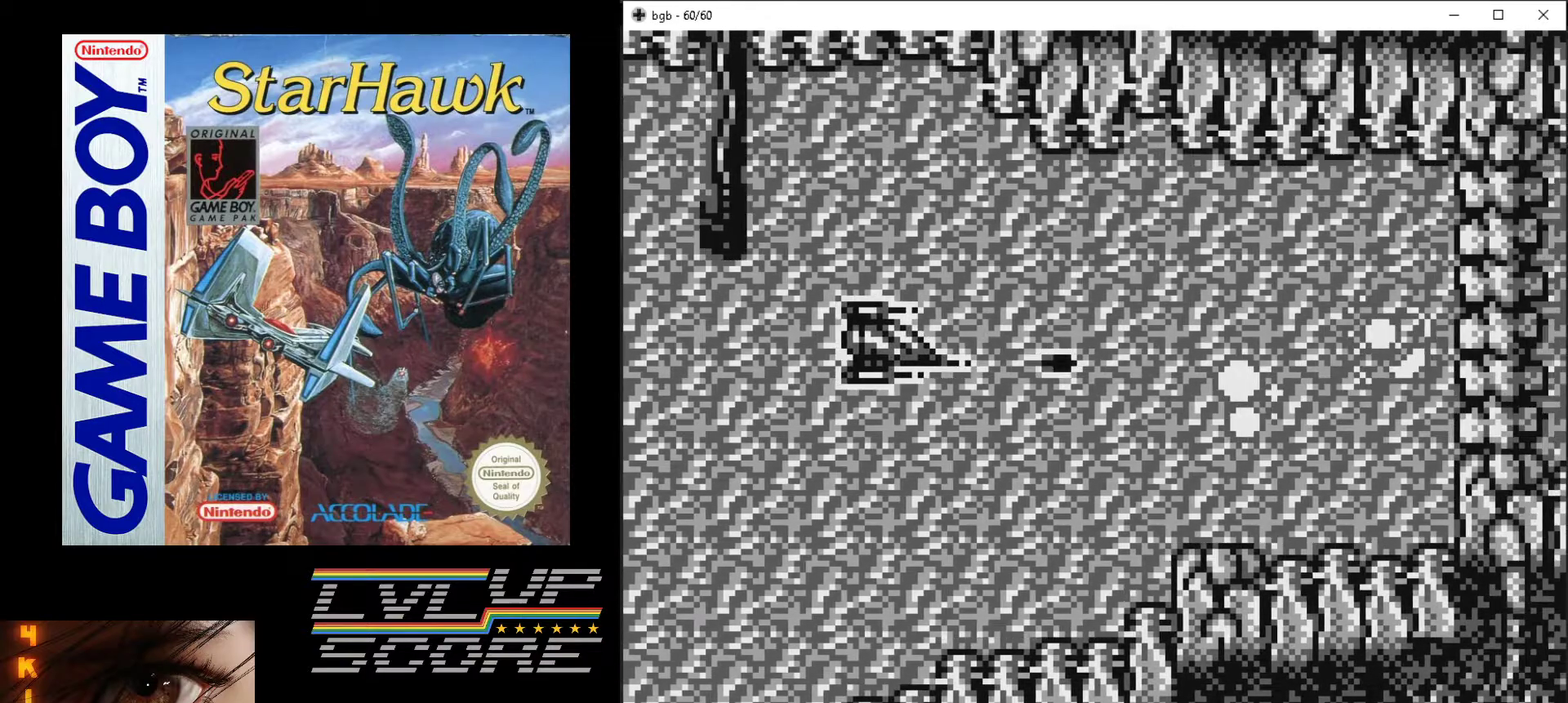
{"buttons": ["A", "DPAD_DOWN", "DPAD_RIGHT"], "events": [[117, "DPAD_LEFT", "up"], [233, "DPAD_RIGHT", "down"], [450, "DPAD_DOWN", "down"]]}
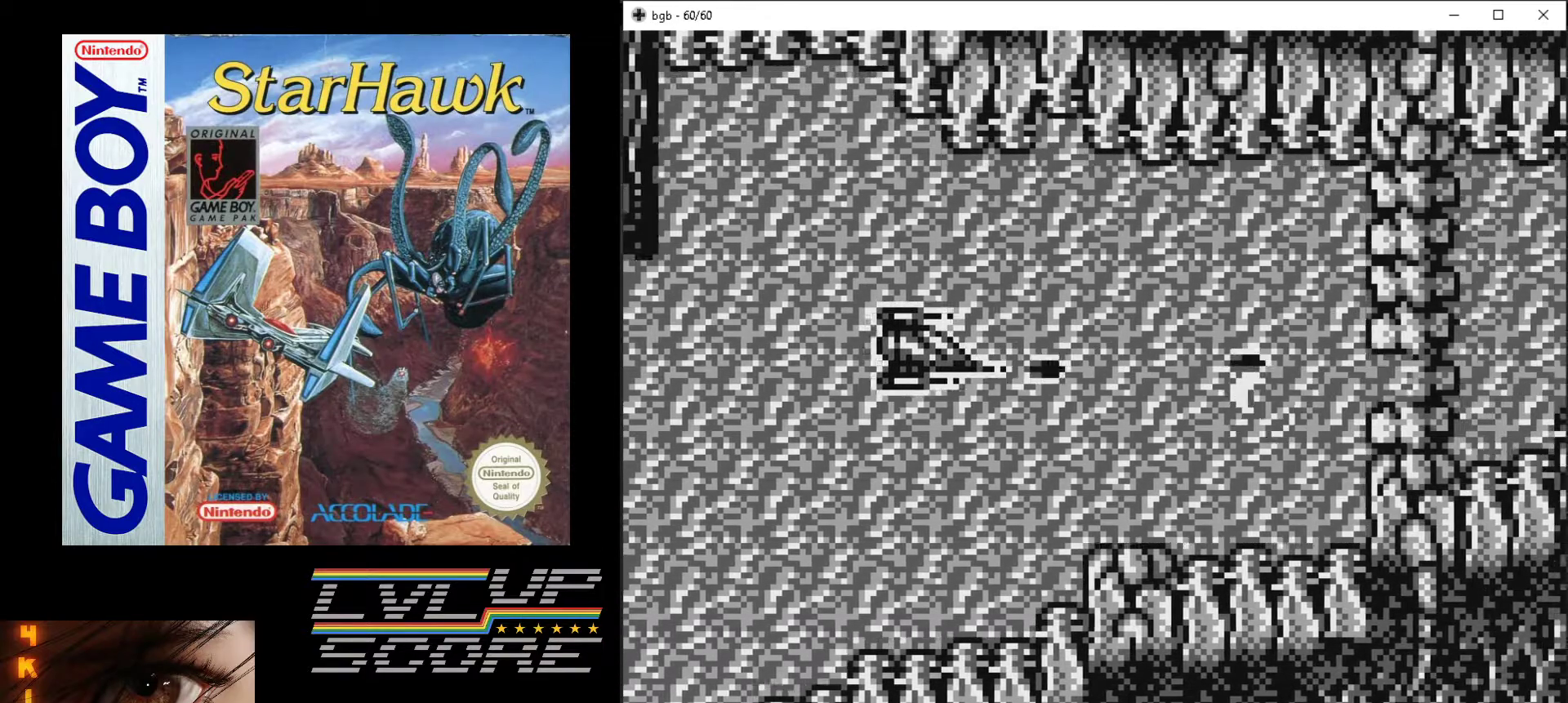
{"buttons": ["A"], "events": [[17, "DPAD_RIGHT", "up"], [133, "DPAD_RIGHT", "down"], [167, "DPAD_DOWN", "up"], [183, "DPAD_RIGHT", "up"]]}
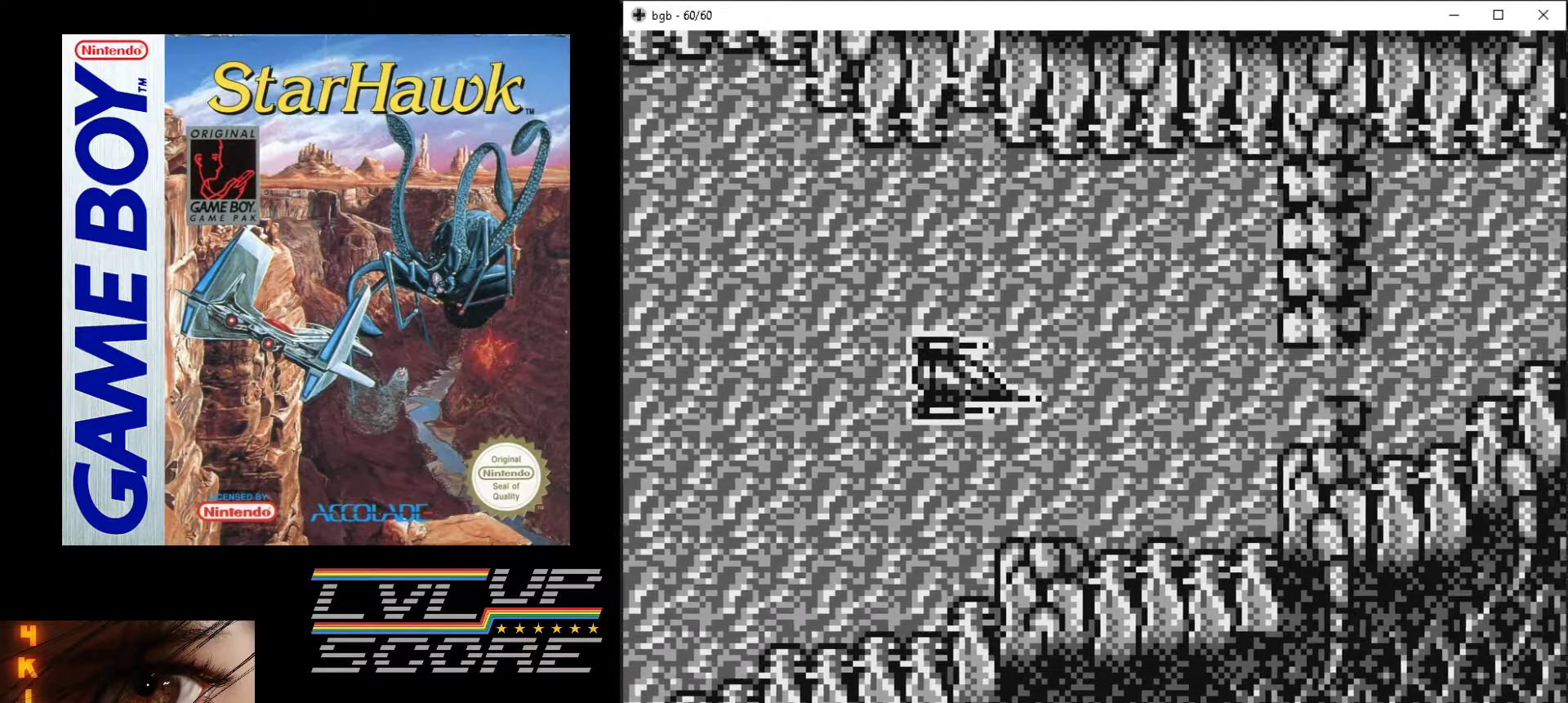
{"buttons": ["A", "DPAD_UP", "DPAD_LEFT"], "events": [[183, "DPAD_UP", "down"], [433, "DPAD_LEFT", "down"]]}